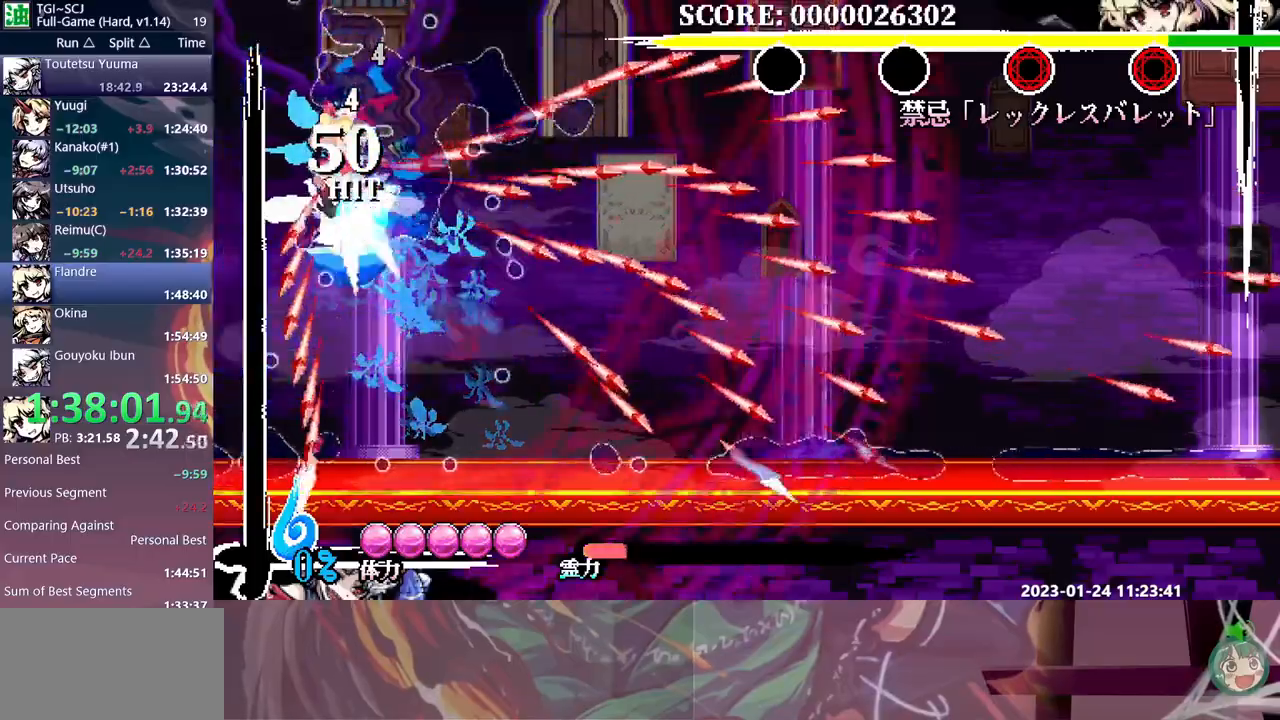
Gameplay with a controller (Xbox layout); each line is a JSON object with the inputs held at the frame after it (dt_ms = milliseconds from this image to that frame). "events" lists button and stick changes between this image and that frame as [ms after this image, input, new state], when the widget could be followed in between. Not read: A L1 L2 L3 R1 R2 R3 SELECT START X.
{"dt_ms": 1000, "buttons": ["DPAD_UP"]}
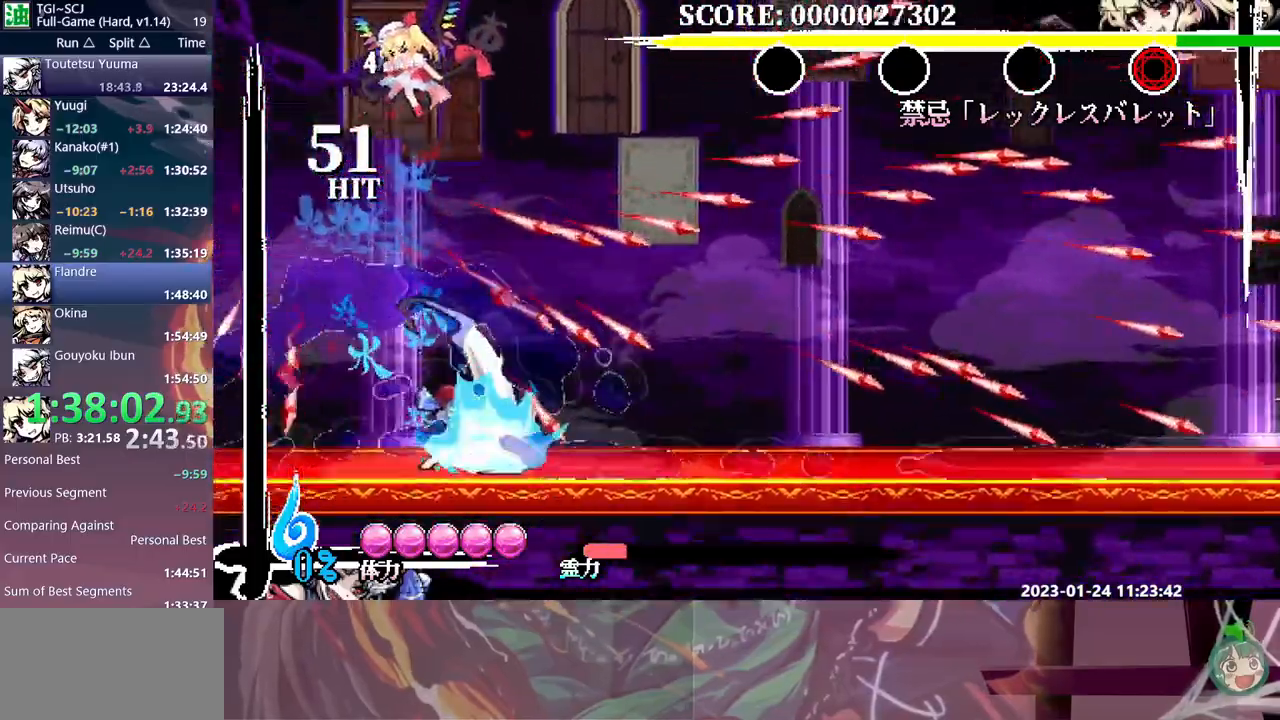
{"dt_ms": 500, "buttons": [], "events": [[67, "DPAD_UP", "up"], [150, "Y", "down"], [233, "Y", "up"], [283, "Y", "down"], [350, "Y", "up"], [417, "Y", "down"], [483, "Y", "up"]]}
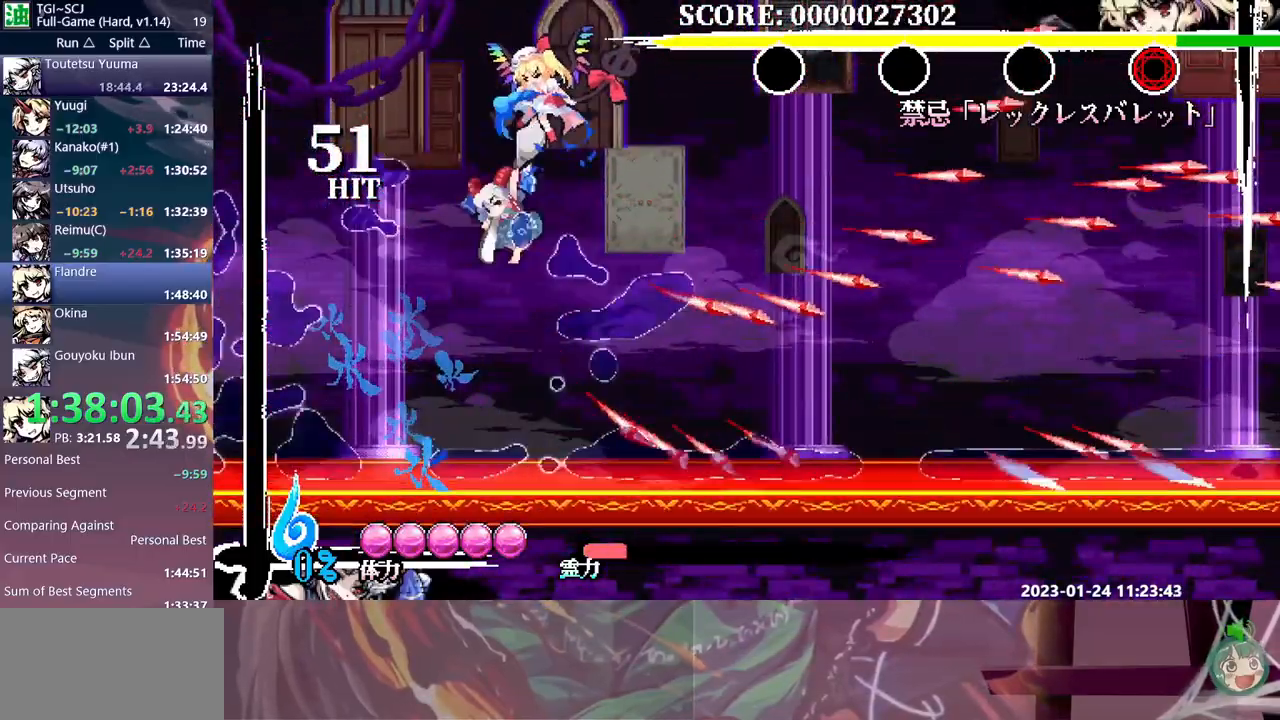
{"dt_ms": 500, "buttons": ["DPAD_DOWN"], "events": [[17, "DPAD_UP", "down"], [100, "DPAD_UP", "up"], [500, "DPAD_DOWN", "down"]]}
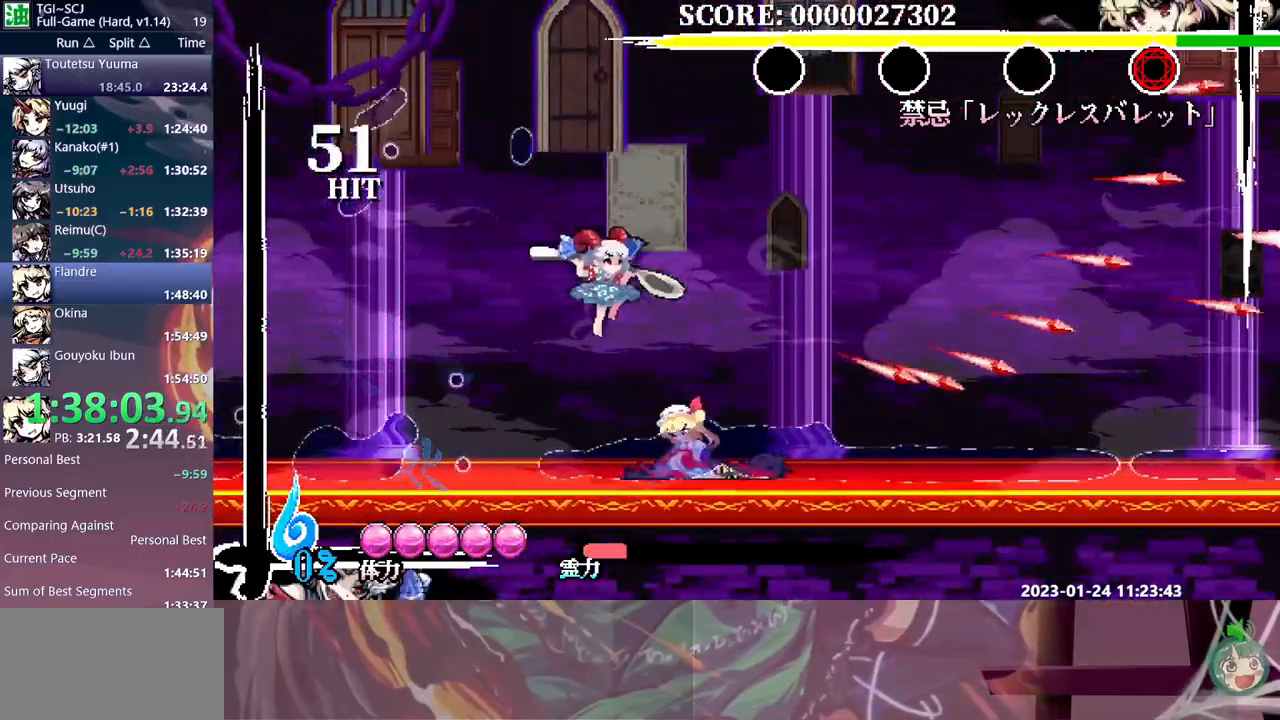
{"dt_ms": 500, "buttons": ["Y"], "events": [[50, "Y", "down"], [133, "Y", "up"], [233, "DPAD_DOWN", "up"], [467, "DPAD_LEFT", "down"], [483, "DPAD_LEFT", "up"], [483, "Y", "down"]]}
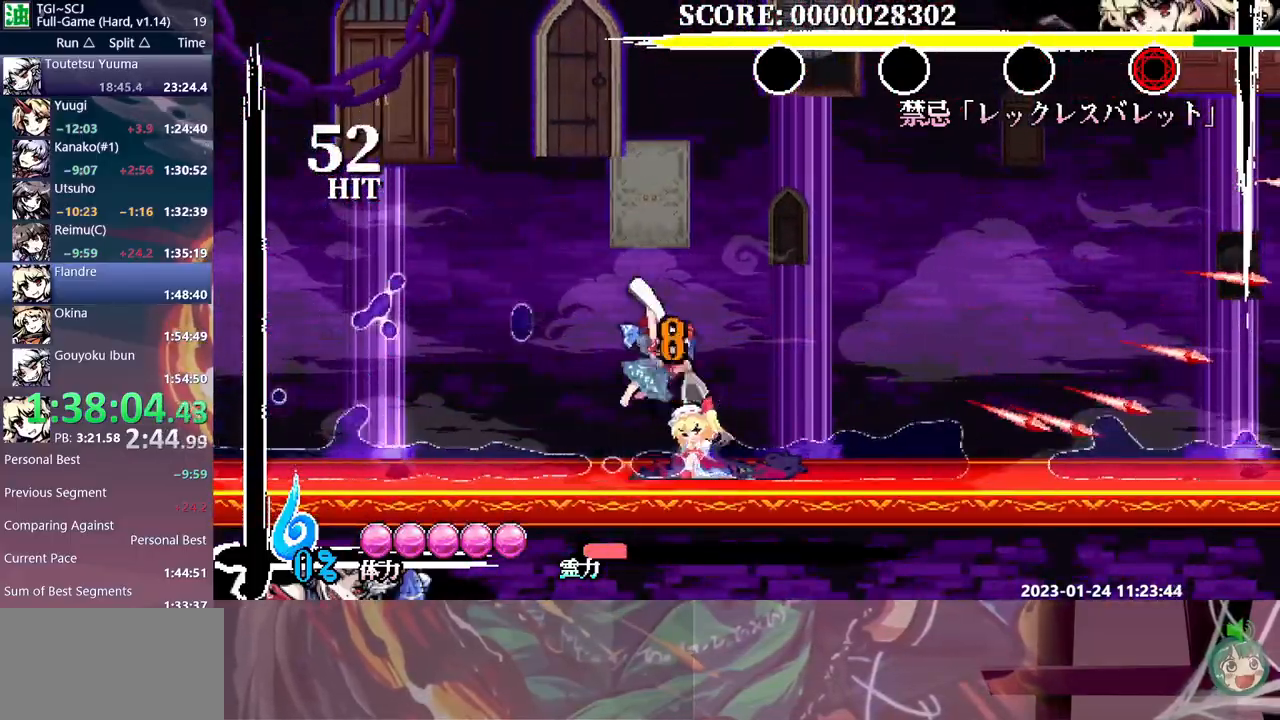
{"dt_ms": 500, "buttons": [], "events": [[83, "Y", "up"], [150, "Y", "down"], [200, "Y", "up"], [283, "Y", "down"], [367, "Y", "up"], [417, "Y", "down"], [483, "Y", "up"]]}